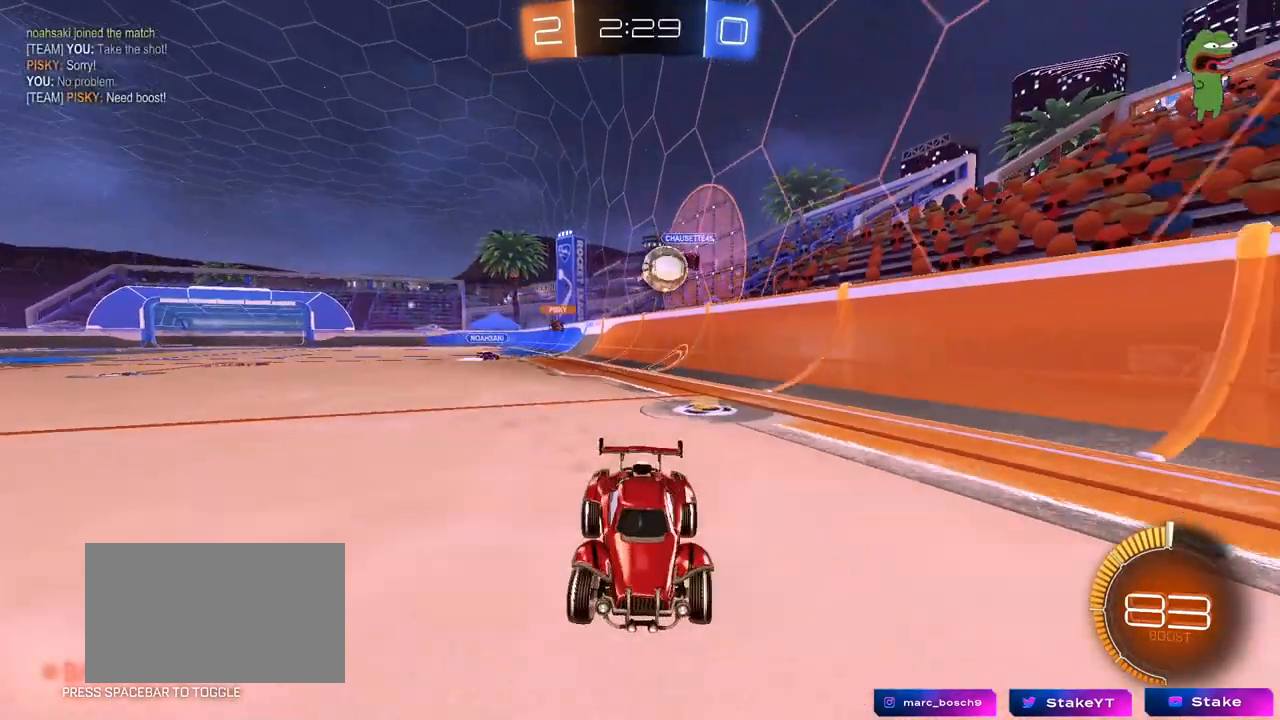
Gameplay with keyboard and mouse; each line is a JSON object with the keys and mouse buttons held at the frame after it. "events" lists presses ("down") and releases ("up") of "1", "2", "3", "4", "5", "a", "alt", "c", "caps_lock", "ctrl", "d", "e", "f", "g", "q", "r", "s", "shift", "space", "t", "tab", "v", "w", "x", "z", "mouse_left", "mouse_wheel" and "mouse_right" between this image and that frame as [ms after this image, input, new state], when the widget could be followed in between. "mouse_left", "mouse_wheel", "mouse_right" = the "left", "wheel", "right" buttons of the "mouse" list. No other keys are recorded. "wheel" means that the mouse wheel is clicked or scrolled. "mouse_move" is the direction in which the mouse moves at that frame (one of eight, or "still"), when it could be read.
{"keys": ["d", "s"], "mouse": [], "mouse_move": "still", "events": [[50, "s", "down"], [83, "d", "up"], [133, "a", "down"], [183, "a", "up"], [233, "d", "down"]]}
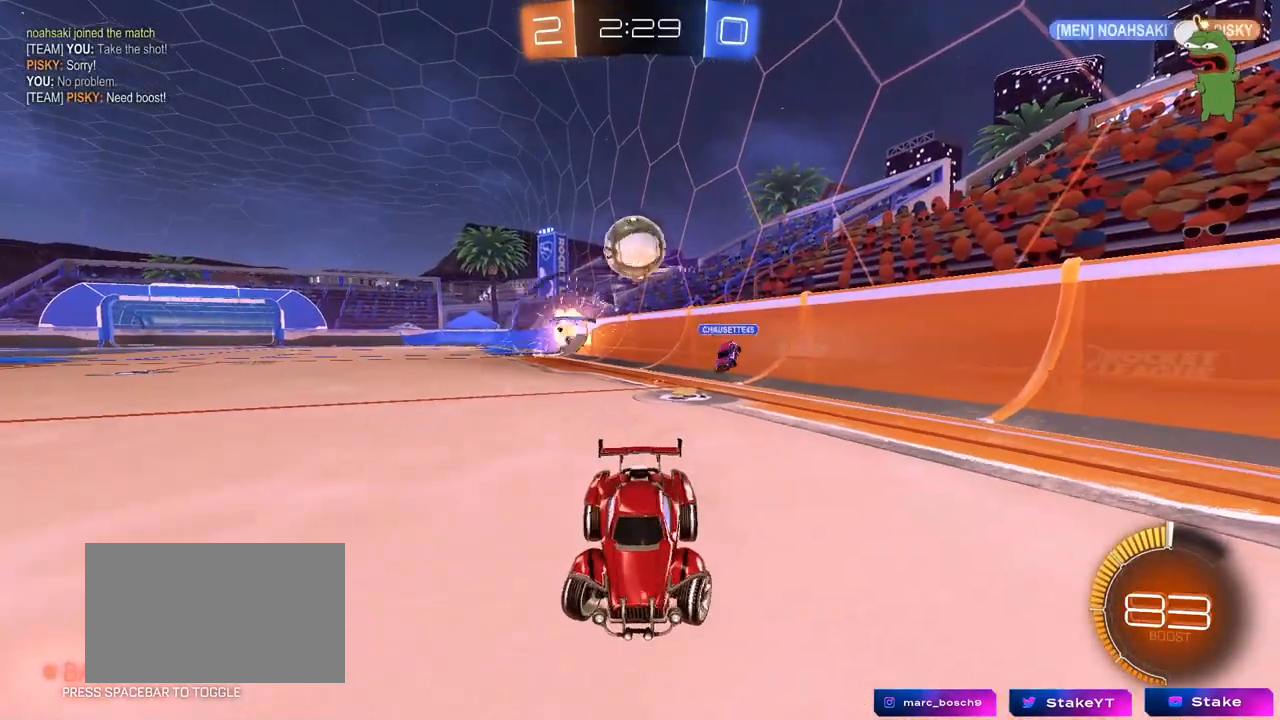
{"keys": ["s"], "mouse": ["right"], "mouse_move": "still", "events": [[200, "d", "up"], [250, "mouse_right", "down"], [433, "mouse_right", "up"], [483, "mouse_right", "down"]]}
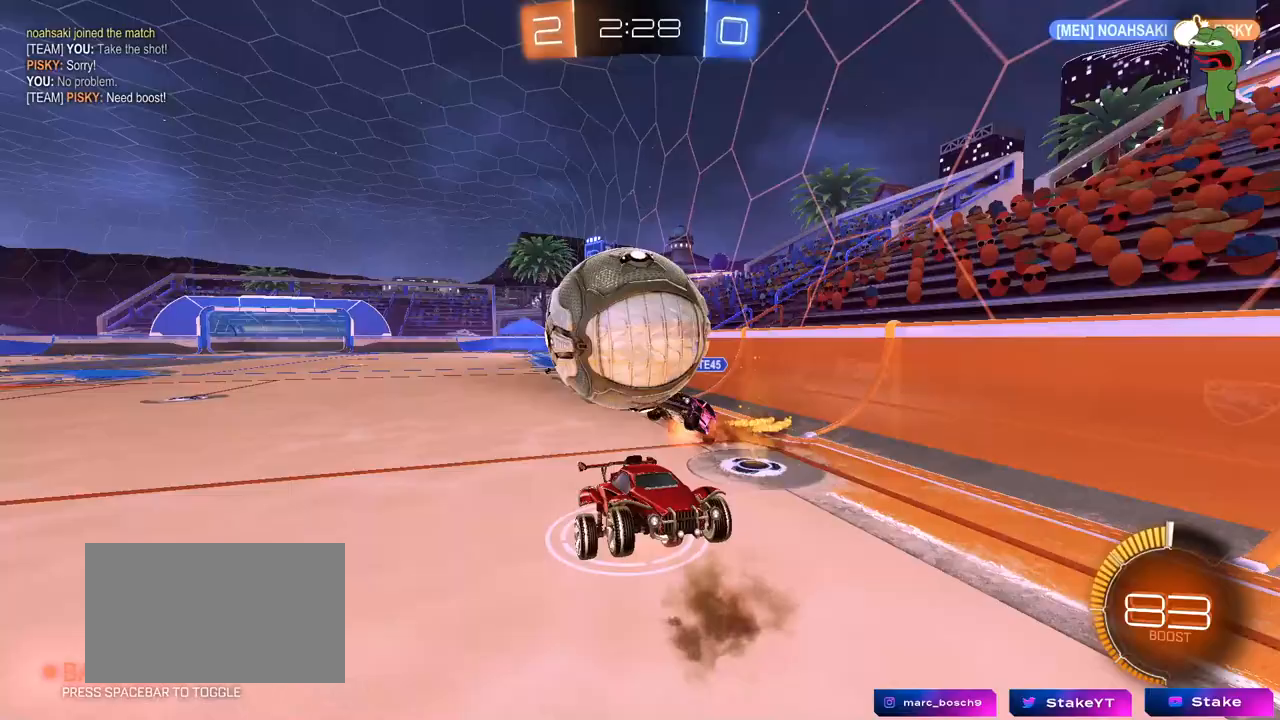
{"keys": ["d", "shift", "w"], "mouse": [], "mouse_move": "still", "events": [[117, "d", "down"], [117, "s", "up"], [167, "mouse_right", "up"], [167, "shift", "down"], [217, "w", "down"]]}
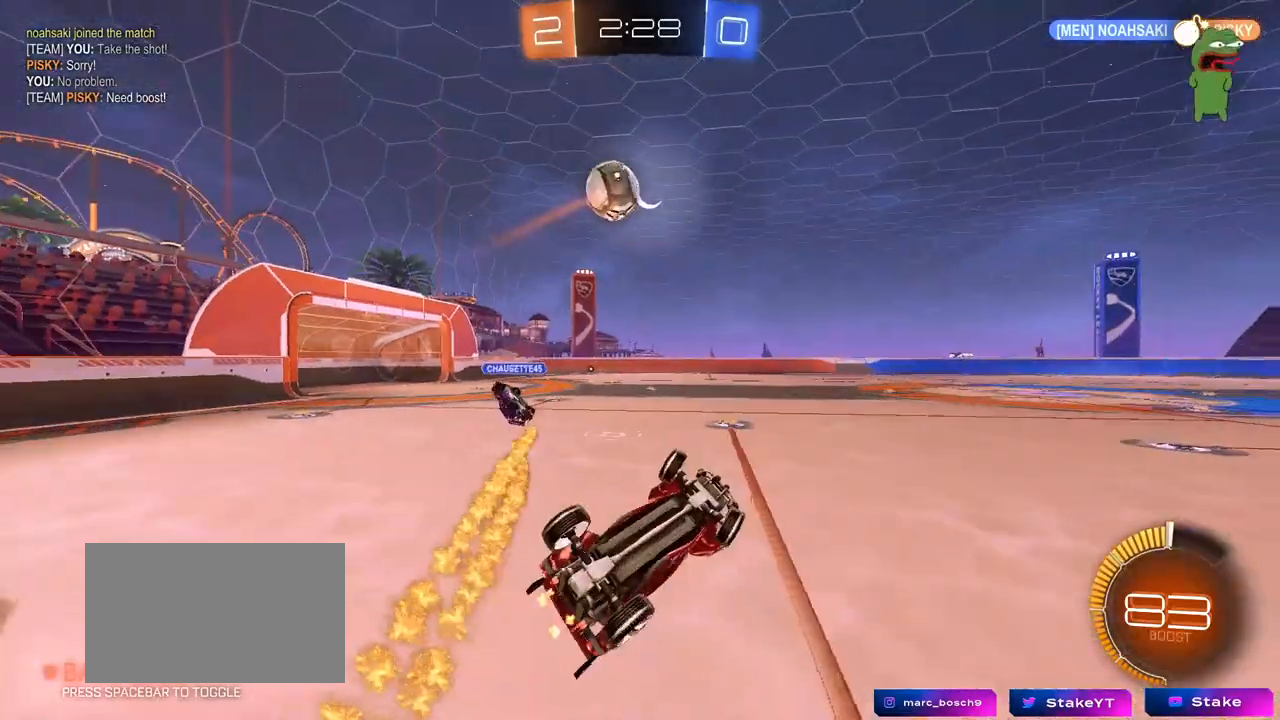
{"keys": ["w"], "mouse": [], "mouse_move": "up-right", "events": [[150, "d", "up"], [333, "d", "down"], [367, "shift", "up"], [417, "d", "up"]]}
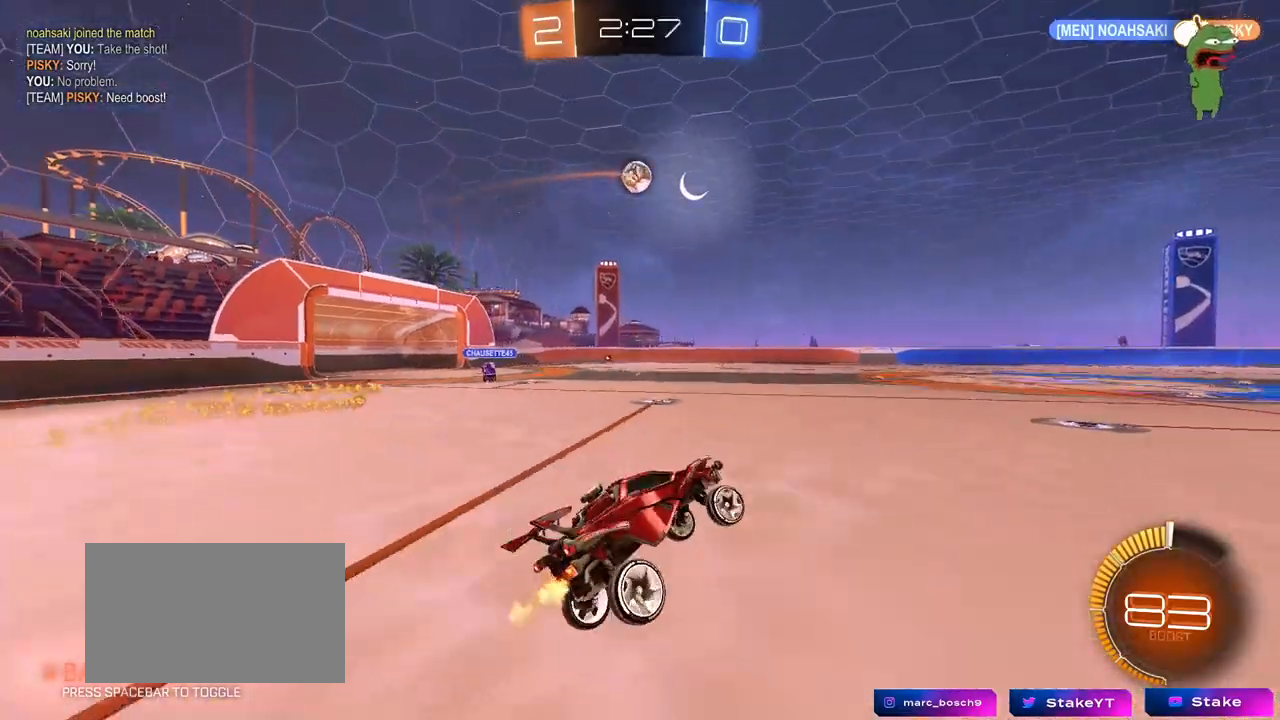
{"keys": ["a", "w"], "mouse": ["left"], "mouse_move": "still", "events": [[100, "w", "up"], [150, "mouse_left", "down"], [200, "a", "down"], [200, "w", "down"]]}
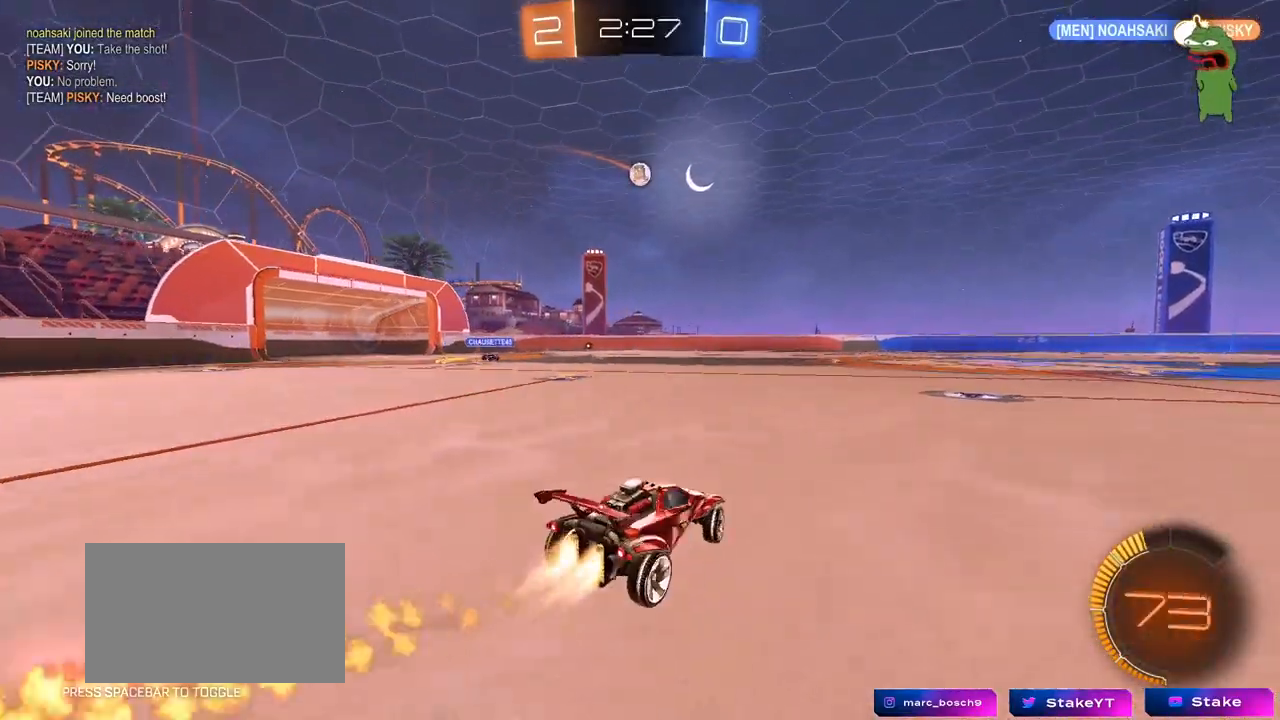
{"keys": ["a", "s", "shift"], "mouse": ["left", "right"], "mouse_move": "still", "events": [[133, "a", "up"], [167, "d", "down"], [167, "mouse_right", "down"], [267, "a", "down"], [267, "d", "up"], [267, "mouse_right", "up"], [267, "shift", "down"], [317, "mouse_right", "down"], [350, "s", "down"], [350, "w", "up"]]}
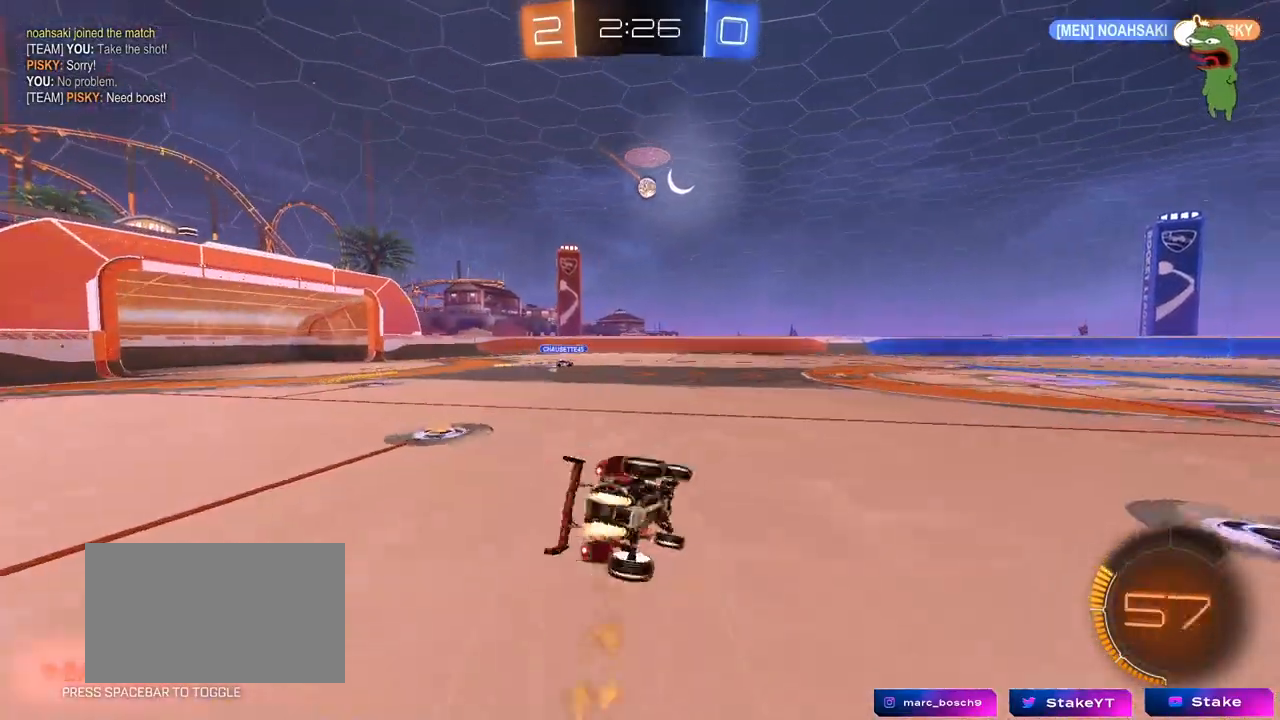
{"keys": ["a", "shift"], "mouse": [], "mouse_move": "still", "events": [[50, "mouse_right", "up"], [133, "x", "down"], [183, "mouse_left", "up"], [467, "s", "up"], [467, "x", "up"]]}
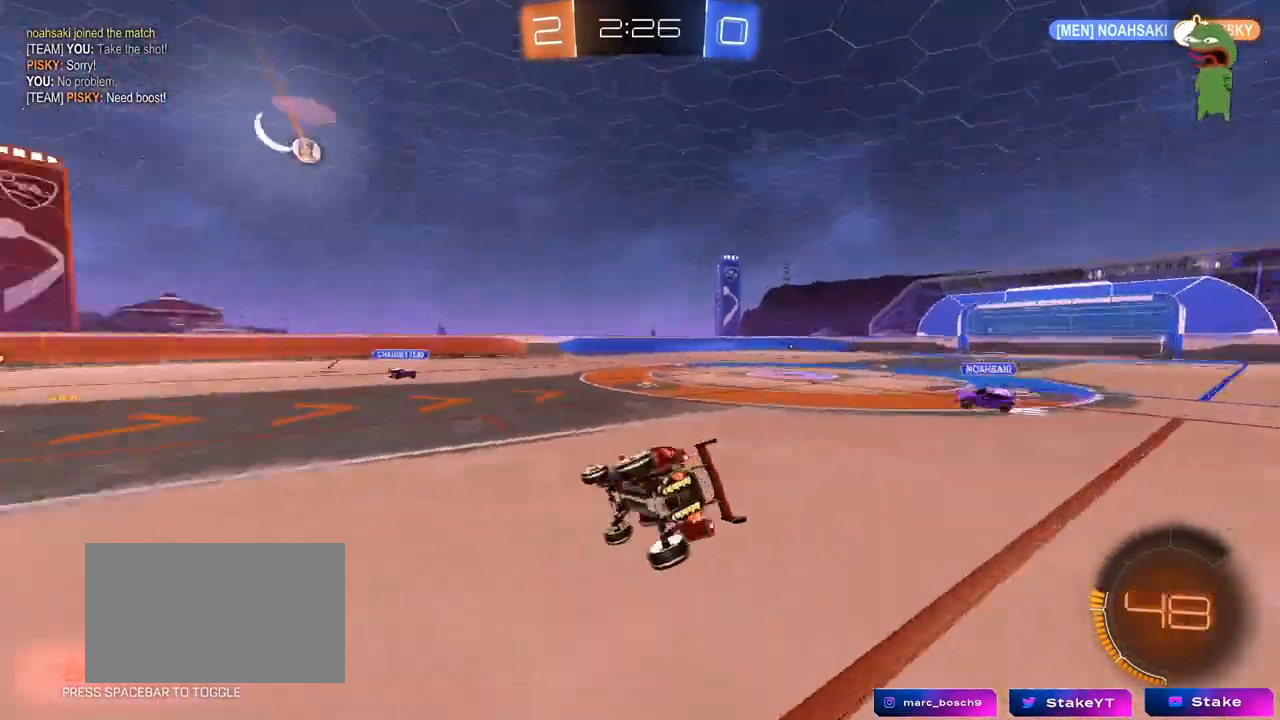
{"keys": ["w"], "mouse": [], "mouse_move": "still", "events": [[17, "shift", "up"], [67, "s", "down"], [117, "mouse_left", "down"], [150, "shift", "down"], [200, "shift", "up"], [250, "a", "up"], [250, "s", "up"], [383, "mouse_left", "up"], [433, "w", "down"]]}
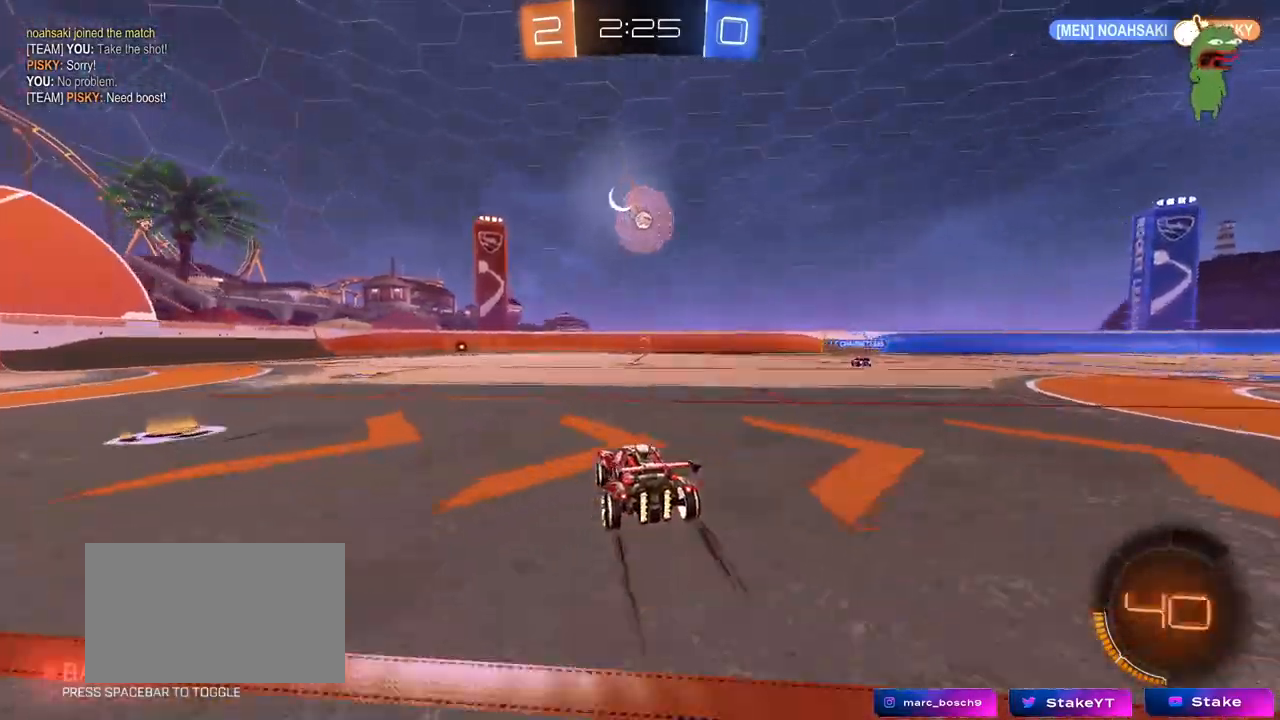
{"keys": ["d", "s"], "mouse": ["right"], "mouse_move": "down-left", "events": [[33, "d", "down"], [133, "d", "up"], [317, "w", "up"], [450, "mouse_right", "down"], [450, "s", "down"], [500, "d", "down"]]}
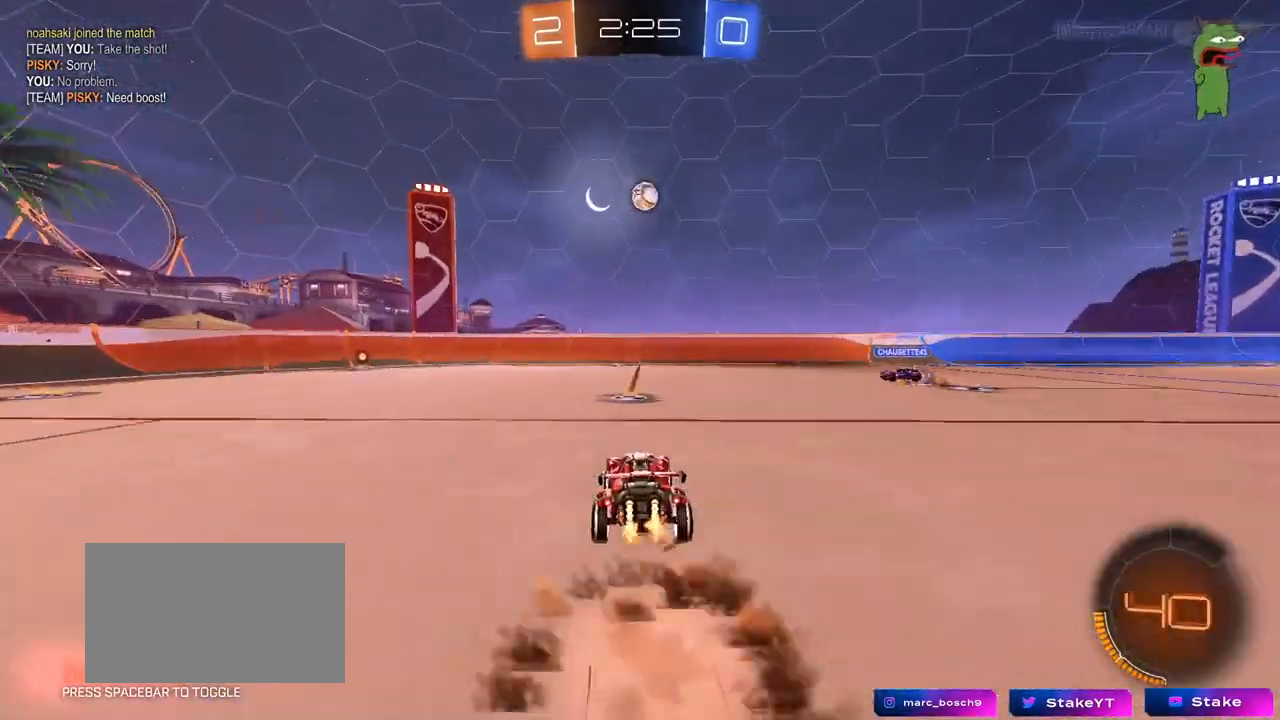
{"keys": ["a"], "mouse": ["left"], "mouse_move": "down-right", "events": [[50, "mouse_left", "down"], [133, "s", "up"], [183, "d", "up"], [333, "d", "down"], [333, "mouse_right", "up"], [333, "w", "down"], [383, "w", "up"], [417, "a", "down"], [417, "d", "up"]]}
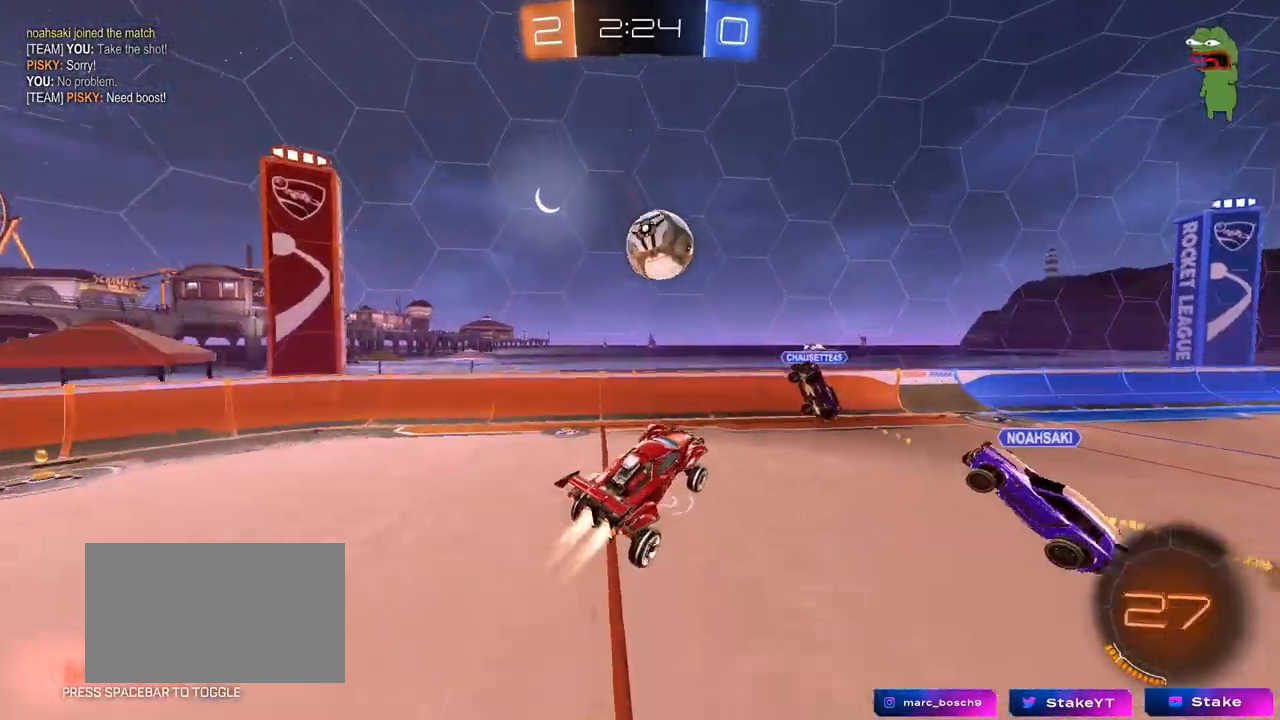
{"keys": ["d"], "mouse": [], "mouse_move": "still", "events": [[250, "a", "up"], [250, "mouse_left", "up"], [300, "d", "down"]]}
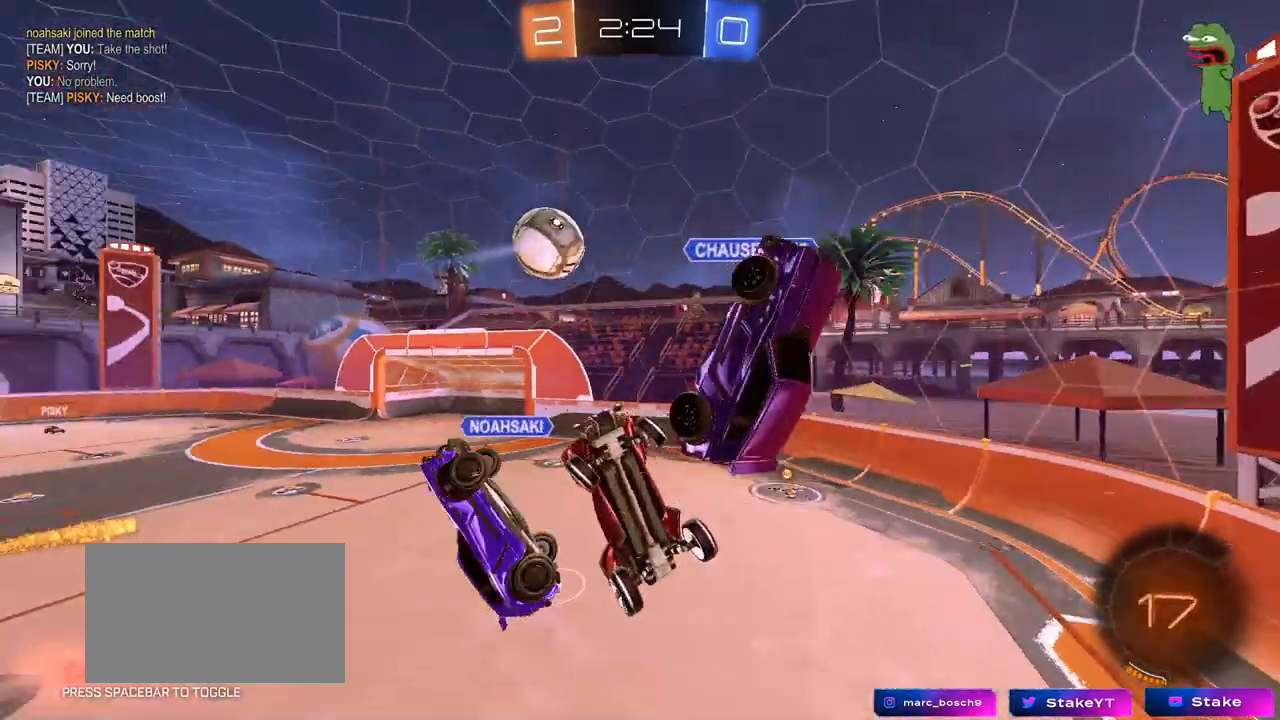
{"keys": ["a", "d", "w"], "mouse": [], "mouse_move": "still", "events": [[33, "a", "down"], [33, "d", "up"], [33, "w", "down"], [117, "a", "up"], [117, "shift", "down"], [167, "d", "down"], [167, "w", "up"], [267, "a", "down"], [267, "d", "up"], [267, "w", "down"], [500, "d", "down"], [500, "shift", "up"]]}
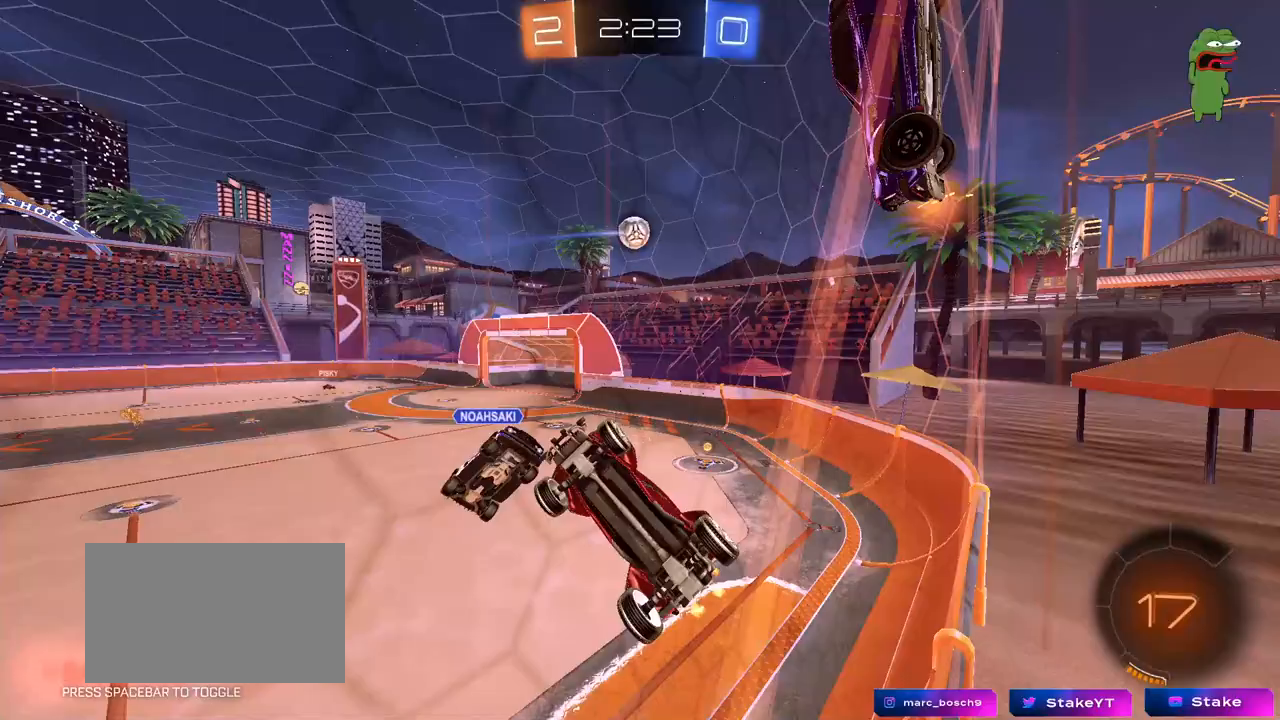
{"keys": ["d", "shift", "w"], "mouse": [], "mouse_move": "still", "events": [[50, "a", "up"], [417, "shift", "down"]]}
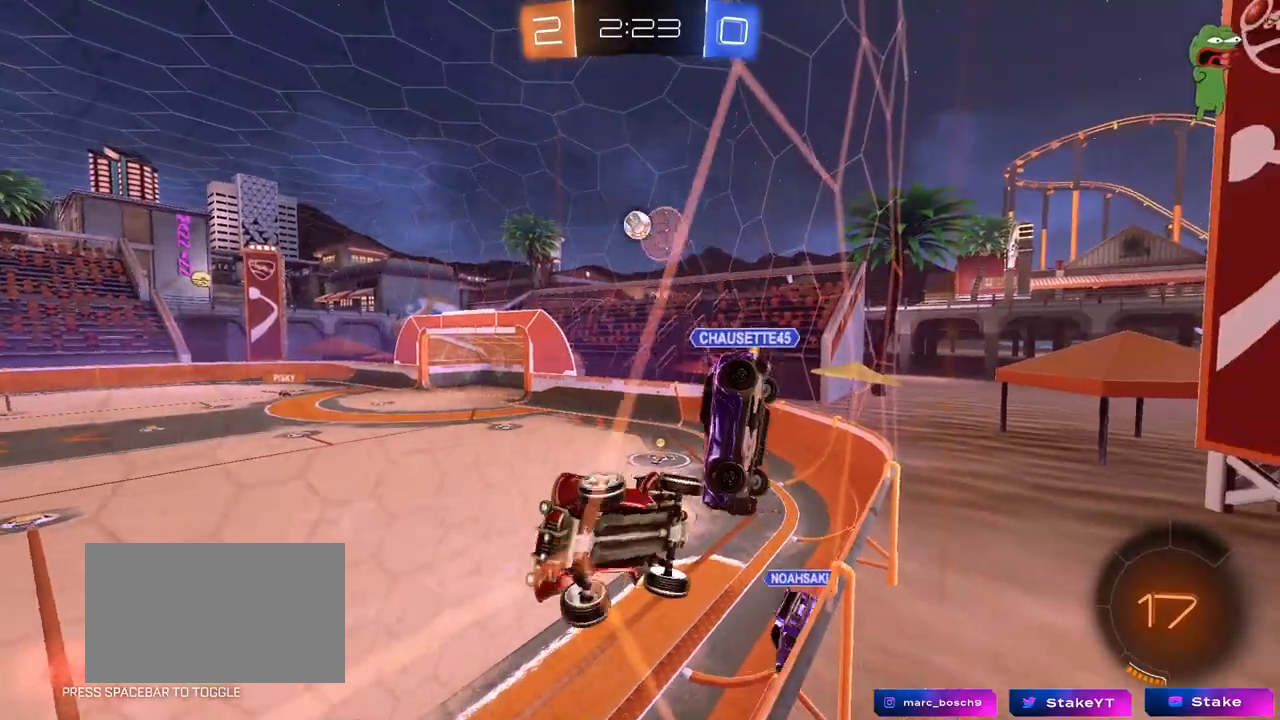
{"keys": ["d", "w"], "mouse": [], "mouse_move": "still", "events": [[17, "shift", "up"], [200, "shift", "down"], [250, "shift", "up"]]}
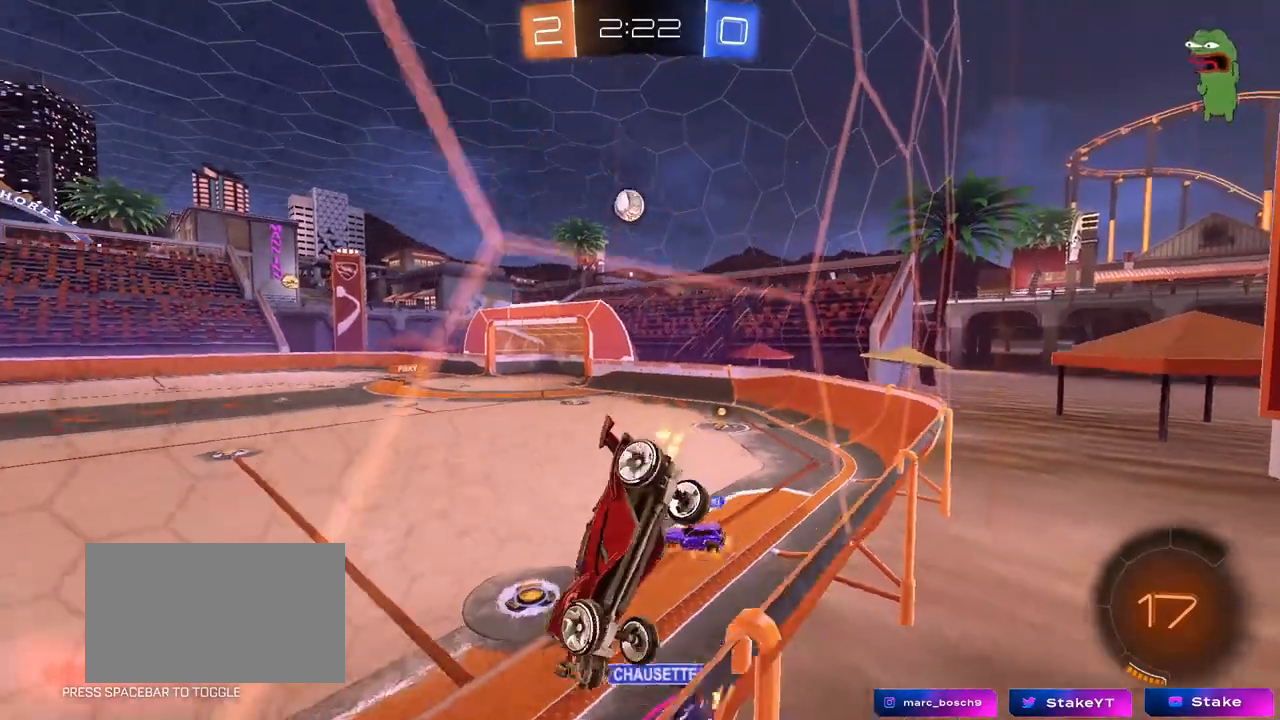
{"keys": ["d", "w"], "mouse": ["left"], "mouse_move": "down-left", "events": [[167, "shift", "down"], [217, "shift", "up"], [450, "mouse_left", "down"]]}
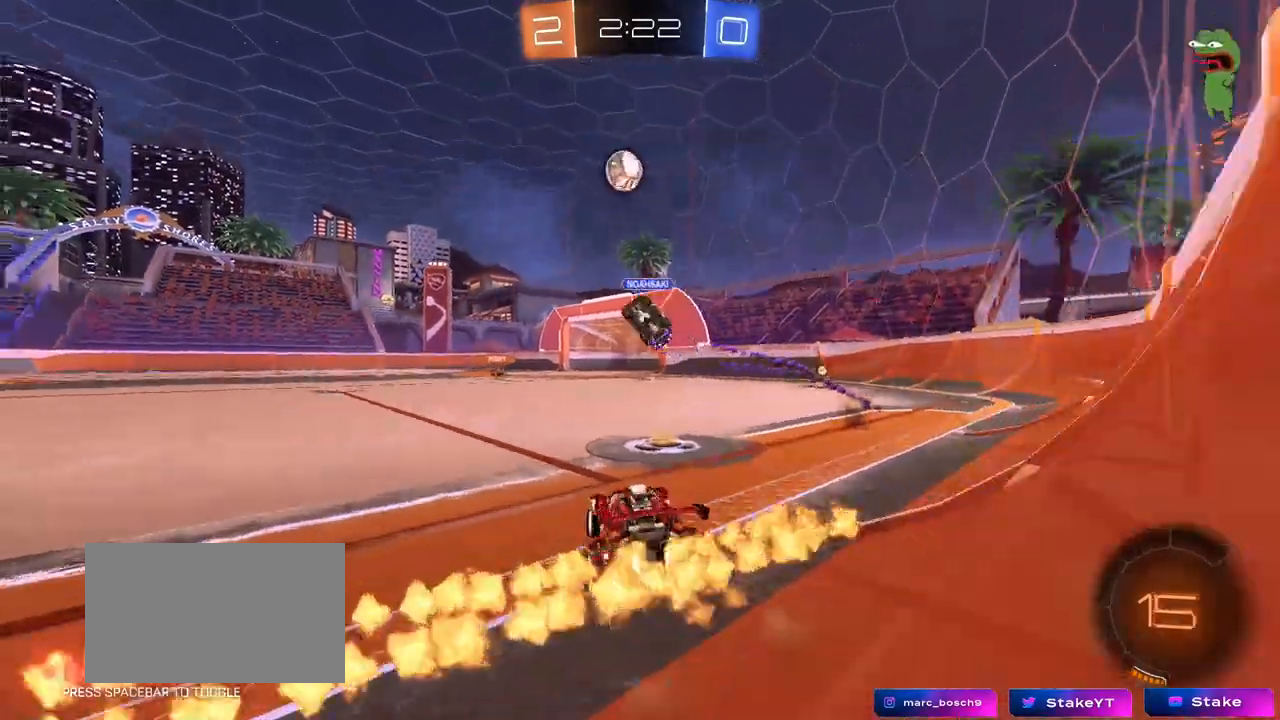
{"keys": ["w"], "mouse": ["left"], "mouse_move": "still", "events": [[233, "d", "up"]]}
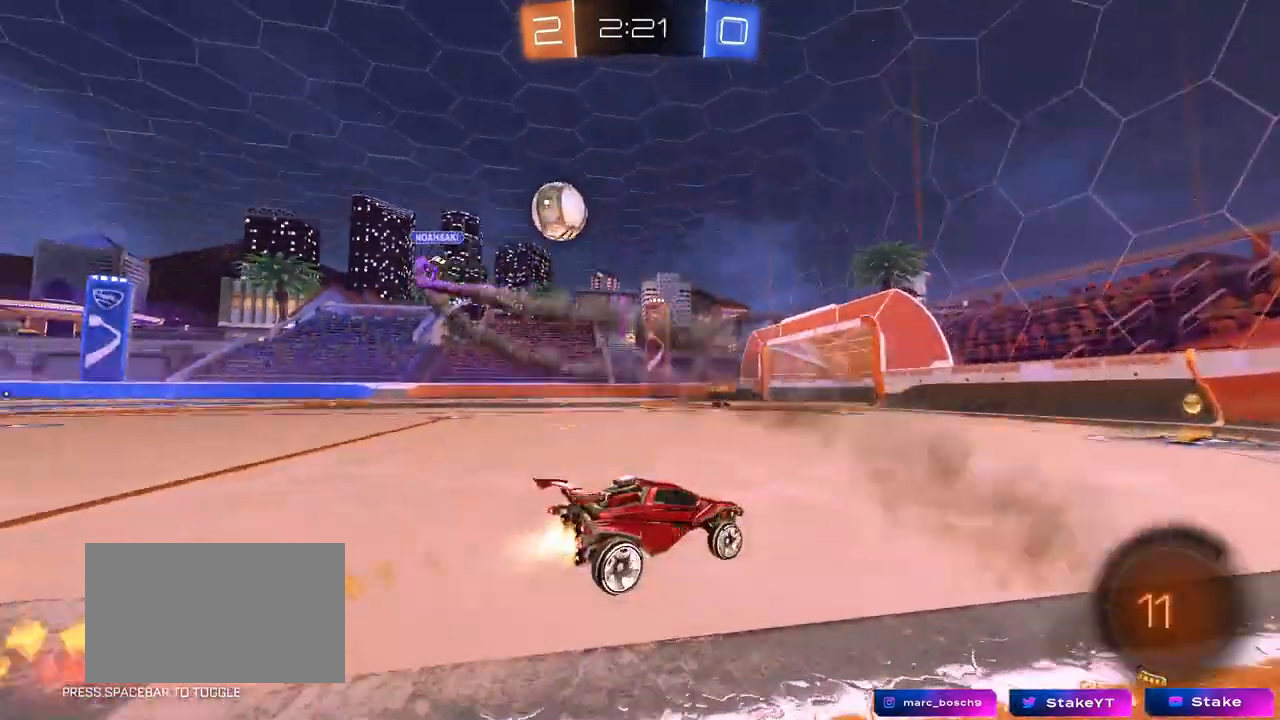
{"keys": ["a", "w"], "mouse": [], "mouse_move": "still", "events": [[17, "d", "down"], [150, "d", "up"], [383, "mouse_left", "up"], [433, "a", "down"]]}
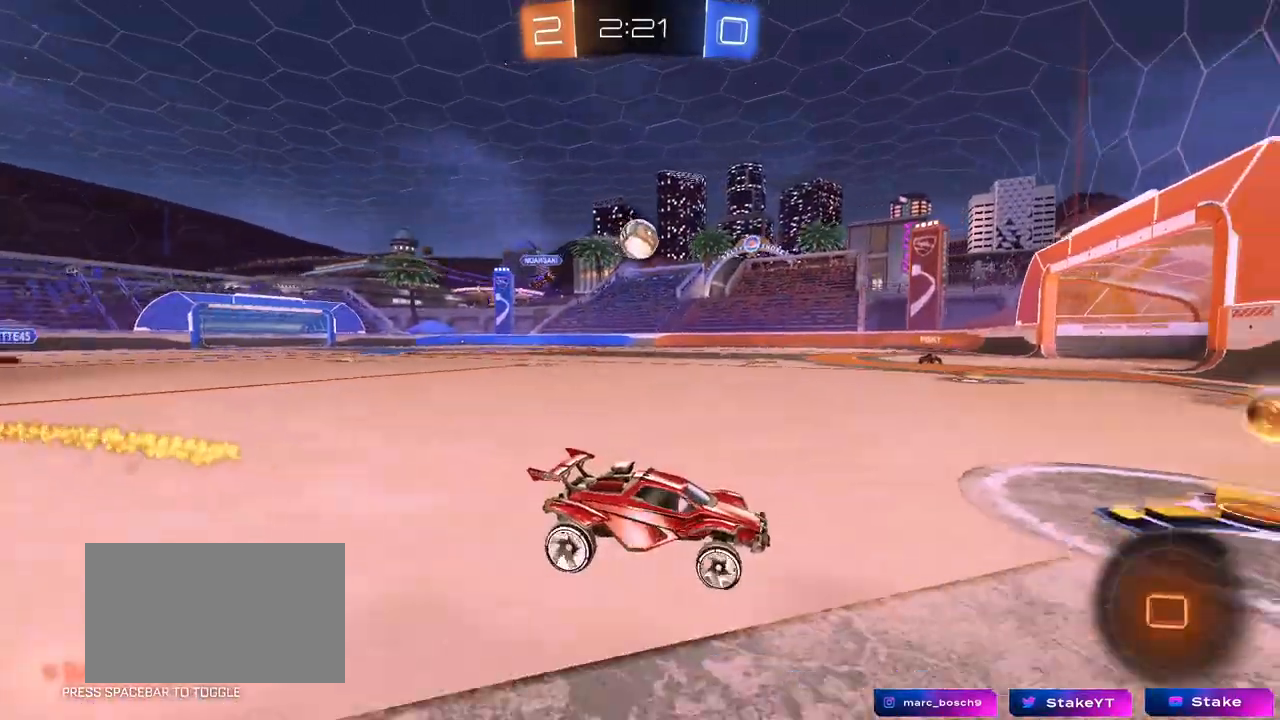
{"keys": ["a", "w"], "mouse": [], "mouse_move": "still", "events": [[117, "a", "up"], [167, "mouse_left", "down"], [217, "a", "down"], [400, "mouse_left", "up"]]}
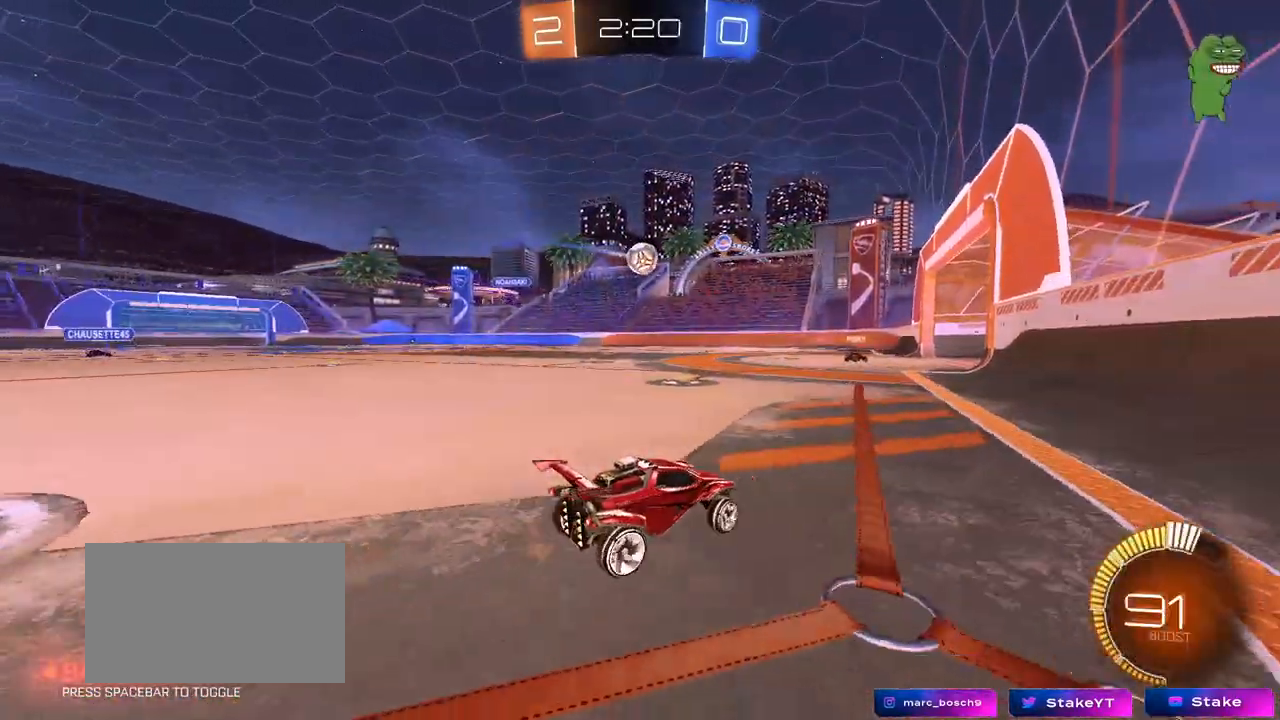
{"keys": ["tab"], "mouse": [], "mouse_move": "still", "events": [[50, "a", "up"], [183, "tab", "down"], [283, "w", "up"]]}
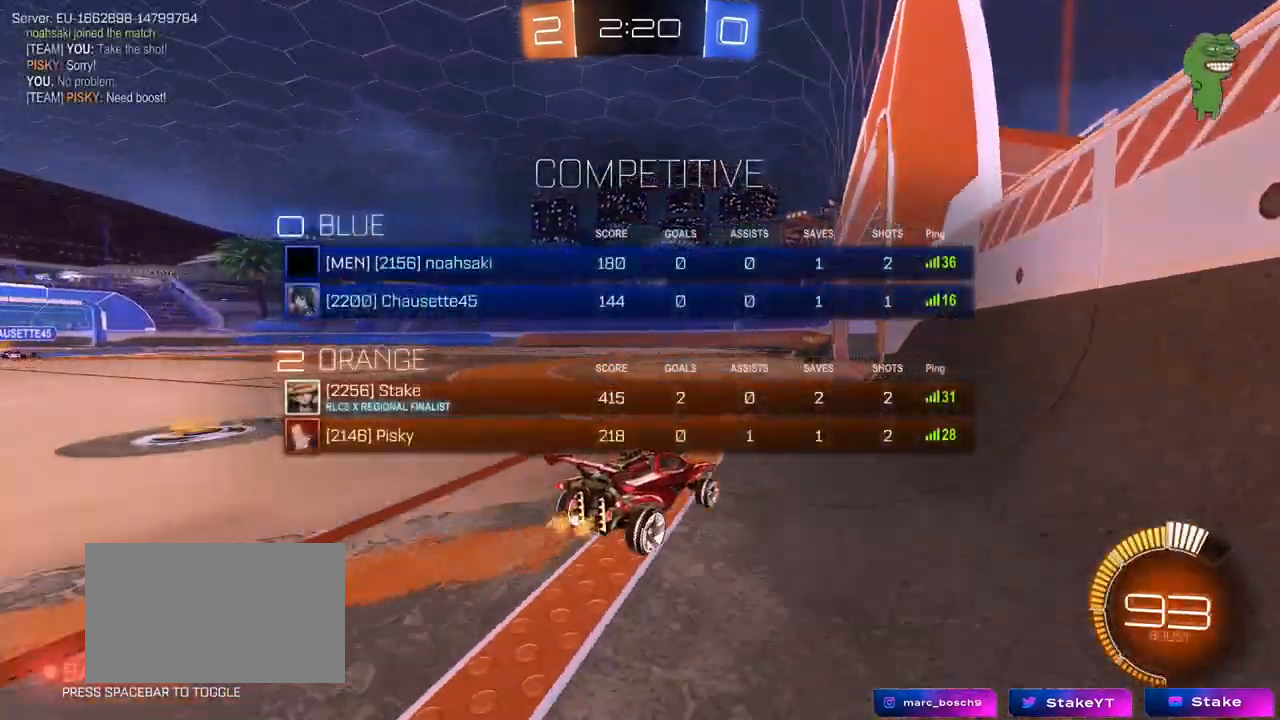
{"keys": ["w"], "mouse": [], "mouse_move": "still", "events": [[17, "tab", "up"], [117, "a", "down"], [333, "w", "down"], [433, "a", "up"]]}
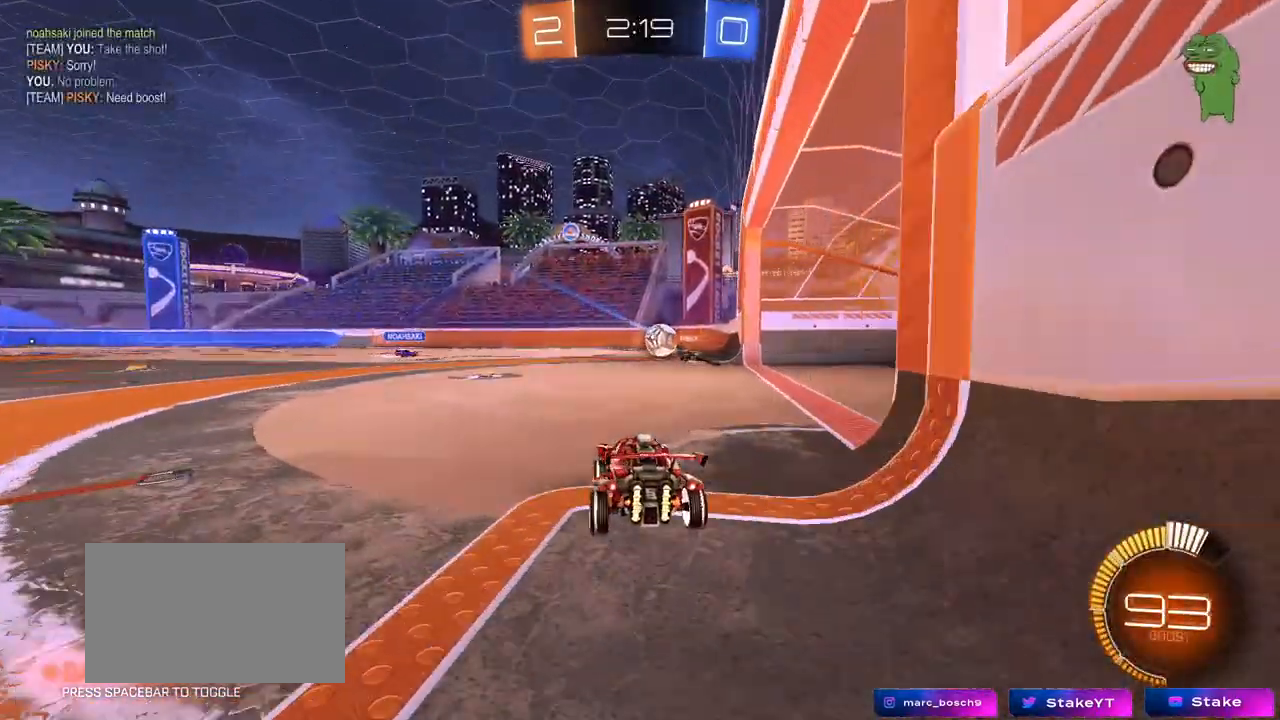
{"keys": ["d"], "mouse": [], "mouse_move": "still", "events": [[117, "a", "down"], [217, "w", "up"], [267, "a", "up"], [367, "a", "down"], [500, "a", "up"], [500, "d", "down"]]}
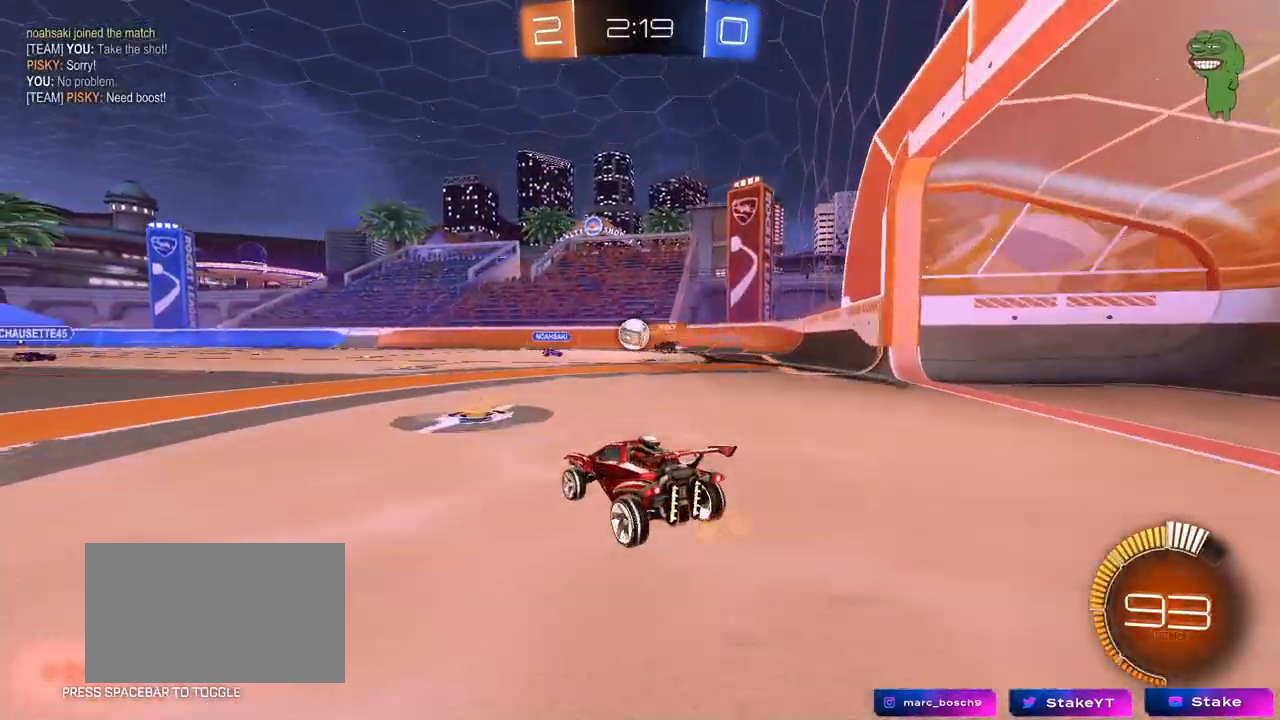
{"keys": ["a", "w"], "mouse": [], "mouse_move": "still", "events": [[183, "w", "down"], [283, "d", "up"], [367, "d", "down"], [417, "a", "down"], [417, "d", "up"]]}
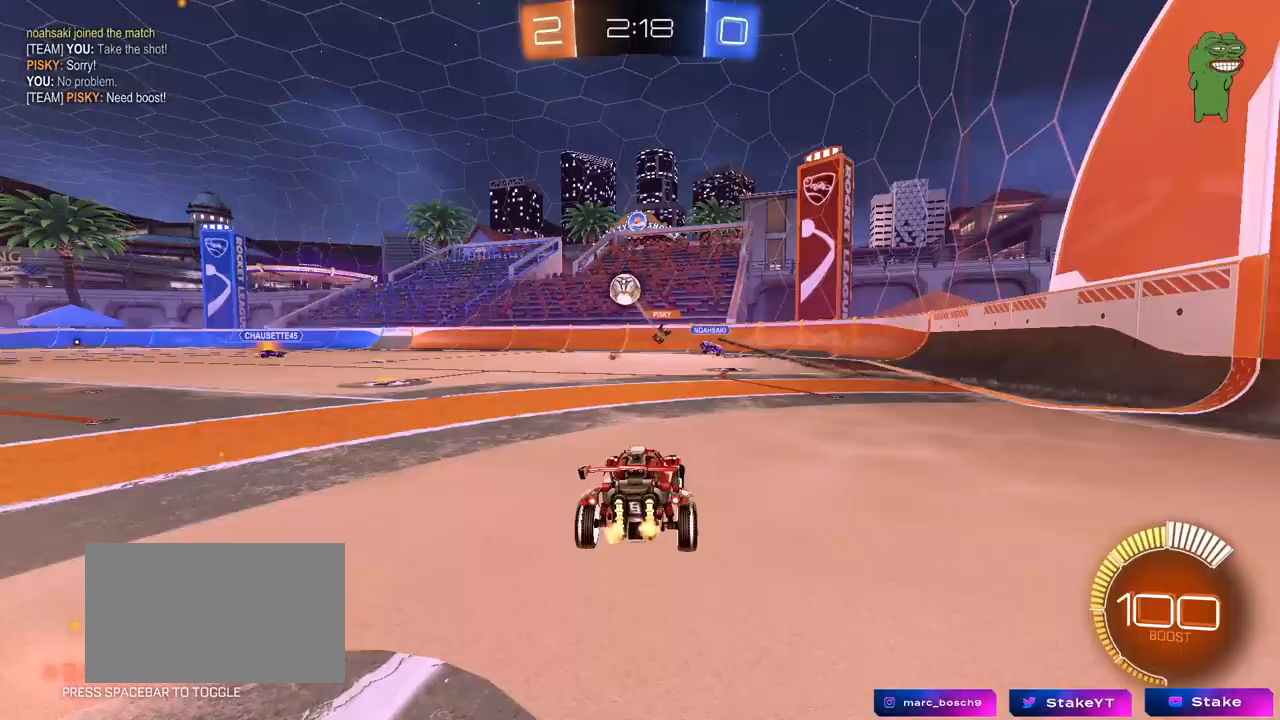
{"keys": ["d", "shift", "w"], "mouse": [], "mouse_move": "still", "events": [[67, "shift", "down"], [100, "shift", "up"], [150, "mouse_left", "down"], [200, "a", "up"], [333, "mouse_left", "up"], [383, "d", "down"], [483, "shift", "down"]]}
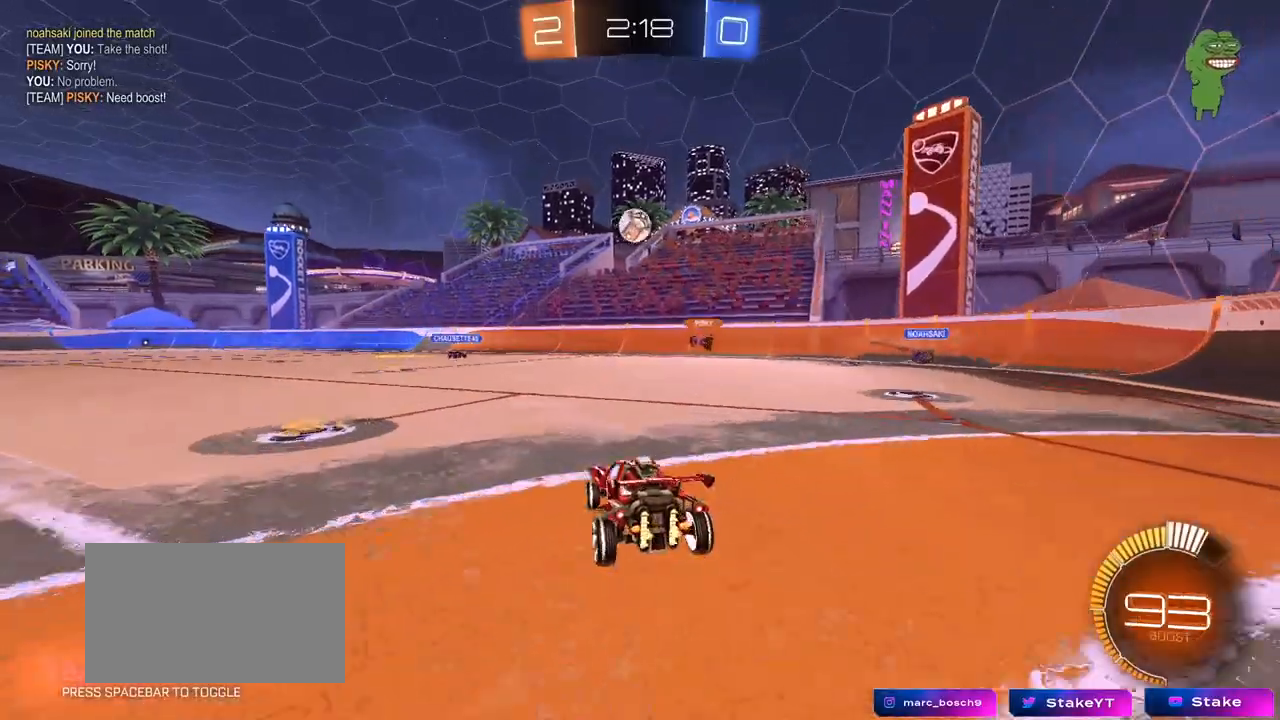
{"keys": ["d", "w"], "mouse": [], "mouse_move": "still", "events": [[83, "shift", "up"], [400, "shift", "down"], [450, "shift", "up"]]}
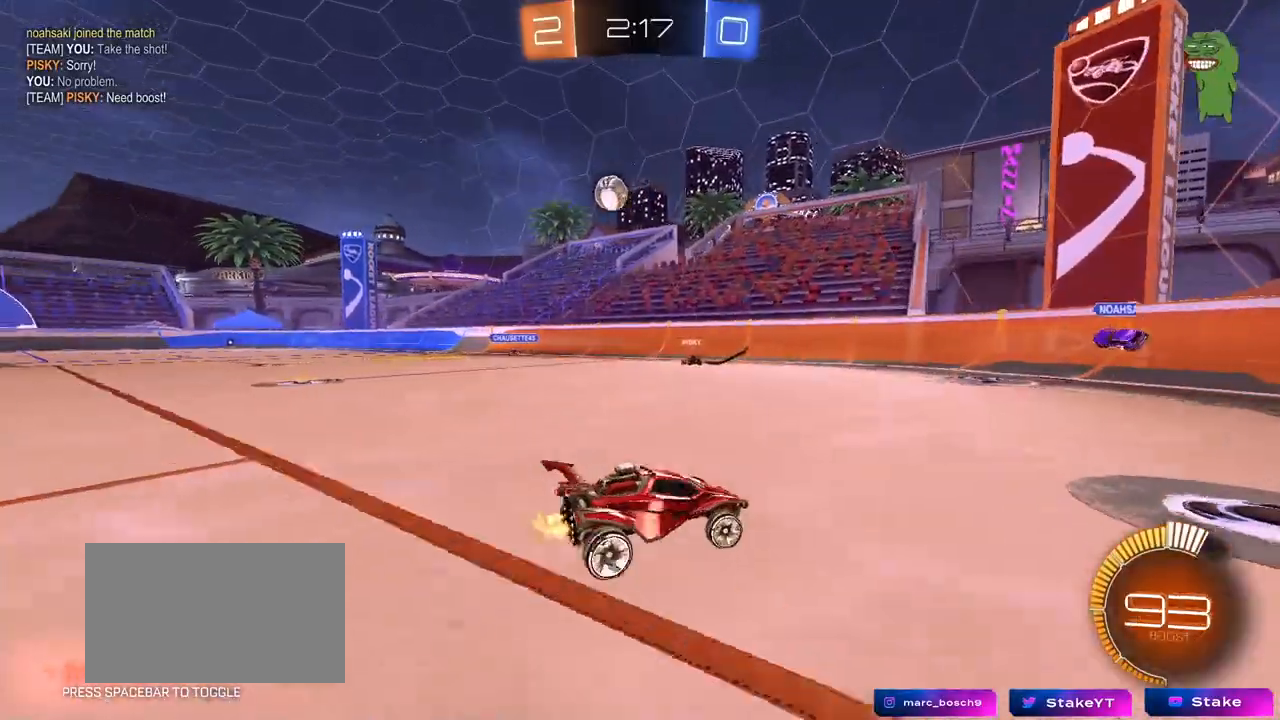
{"keys": ["a", "shift", "w"], "mouse": [], "mouse_move": "still", "events": [[50, "d", "up"], [283, "a", "down"], [333, "shift", "down"], [417, "shift", "up"], [467, "shift", "down"]]}
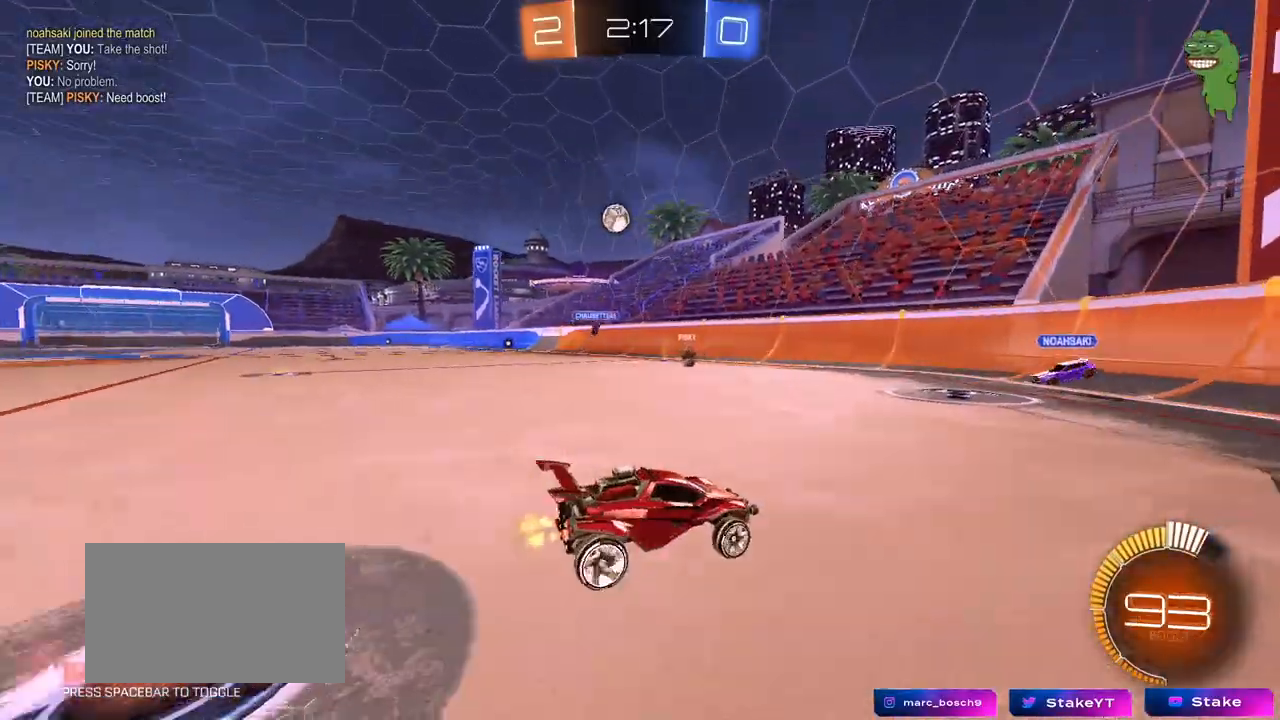
{"keys": ["d", "w"], "mouse": [], "mouse_move": "still", "events": [[17, "a", "up"], [17, "d", "down"], [17, "shift", "up"], [17, "w", "up"], [67, "w", "down"], [383, "shift", "down"], [483, "shift", "up"]]}
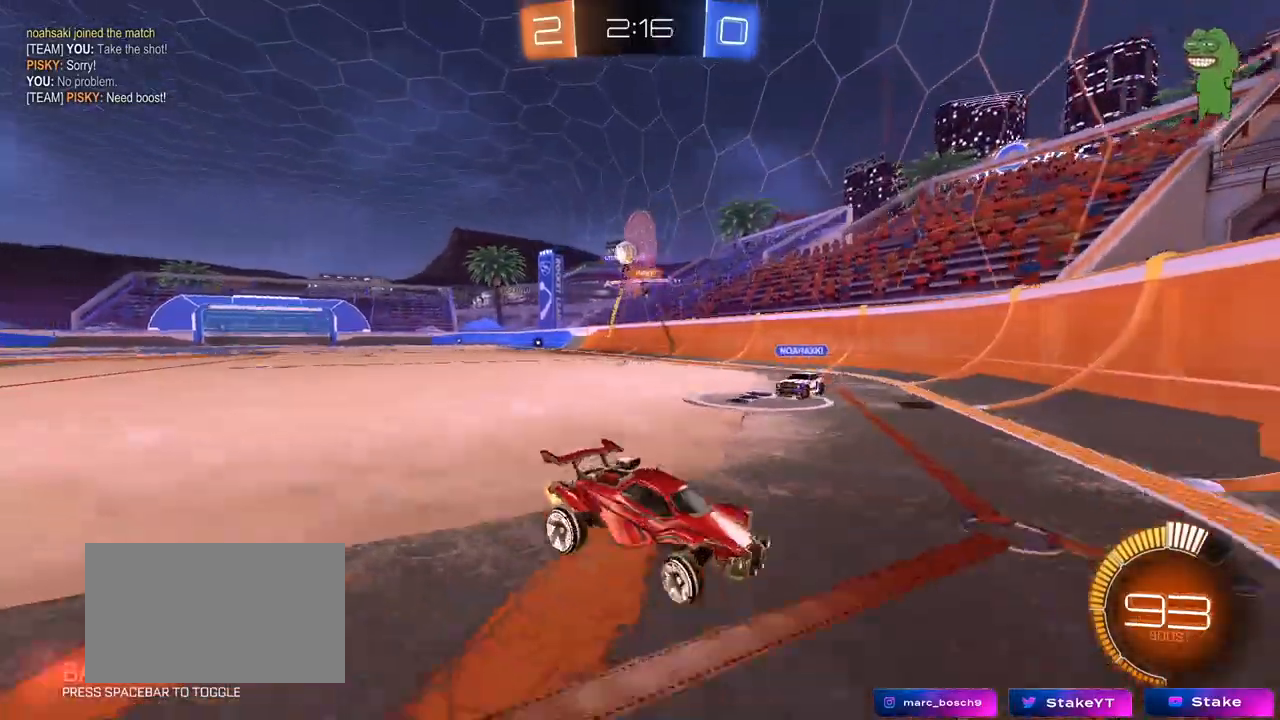
{"keys": ["a", "w"], "mouse": ["left"], "mouse_move": "down-left", "events": [[267, "a", "down"], [267, "d", "up"], [400, "mouse_left", "down"]]}
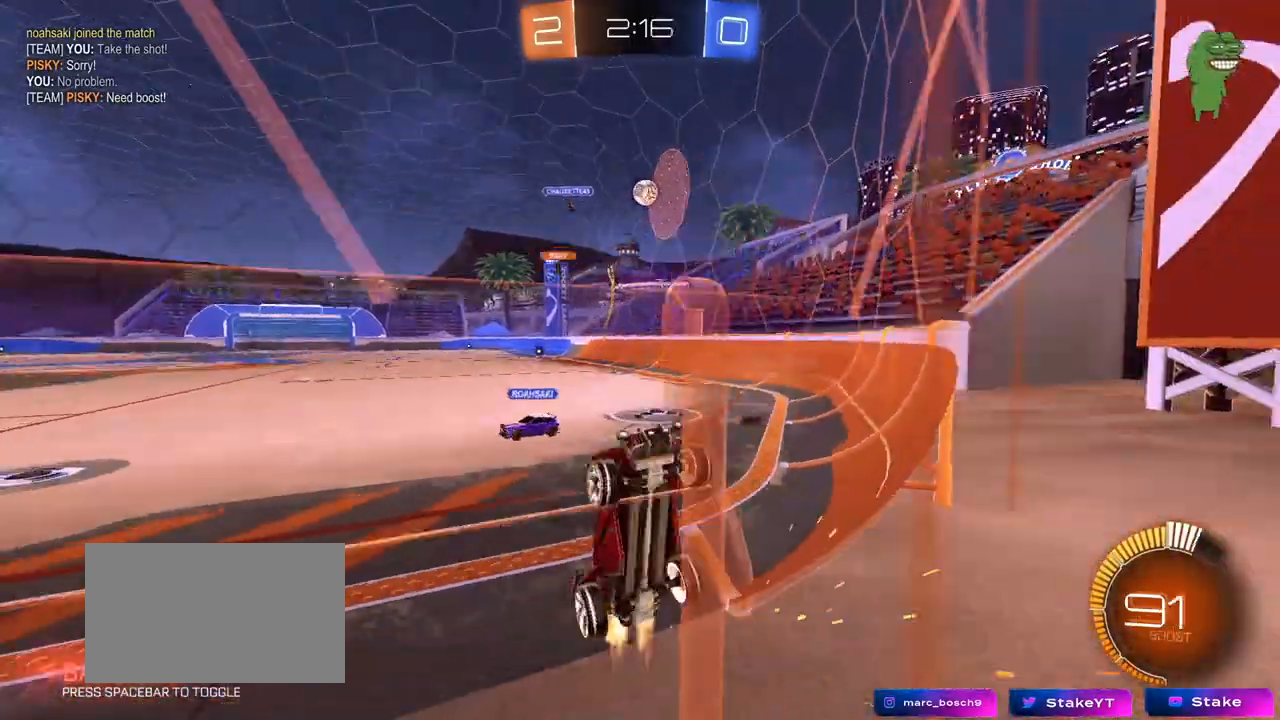
{"keys": ["w"], "mouse": ["left"], "mouse_move": "still", "events": [[333, "a", "up"]]}
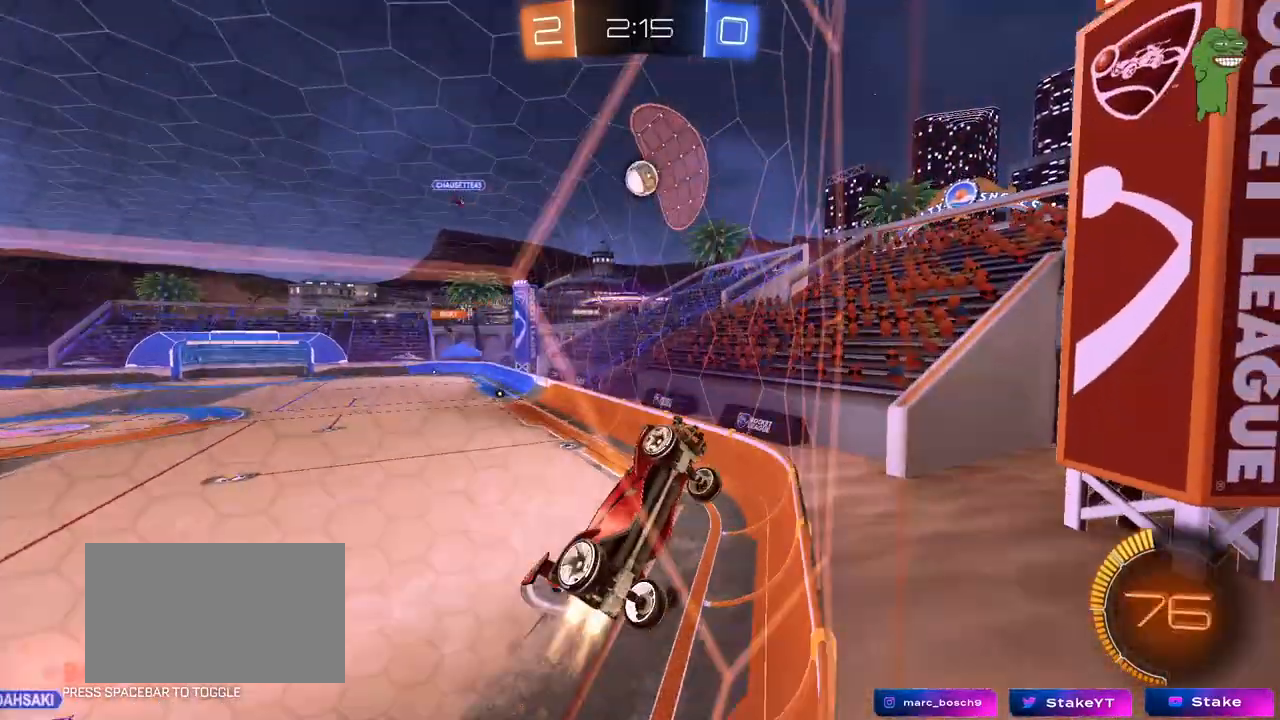
{"keys": ["a", "w"], "mouse": ["left"], "mouse_move": "still", "events": [[483, "a", "down"]]}
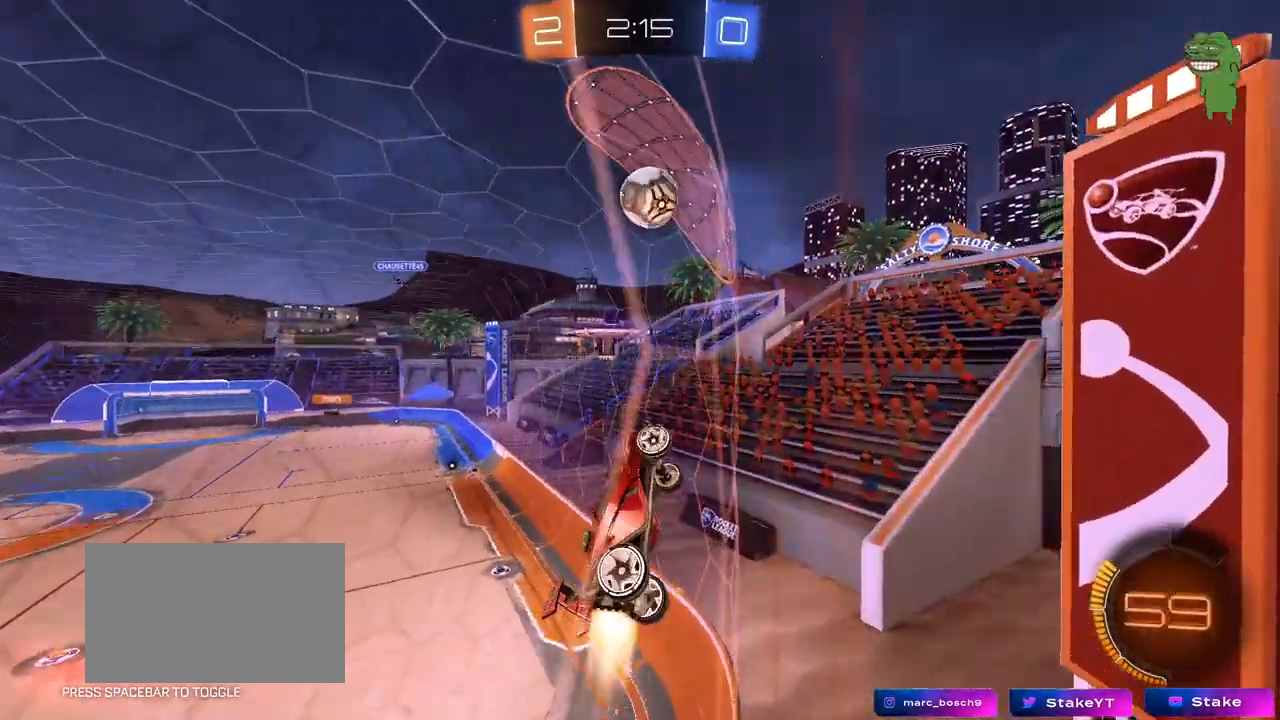
{"keys": ["a", "shift"], "mouse": [], "mouse_move": "up-right", "events": [[83, "a", "up"], [83, "d", "down"], [83, "w", "up"], [133, "w", "down"], [167, "d", "up"], [167, "mouse_right", "down"], [167, "w", "up"], [217, "a", "down"], [267, "mouse_right", "up"], [267, "shift", "down"], [317, "mouse_right", "down"], [500, "mouse_left", "up"], [500, "mouse_right", "up"]]}